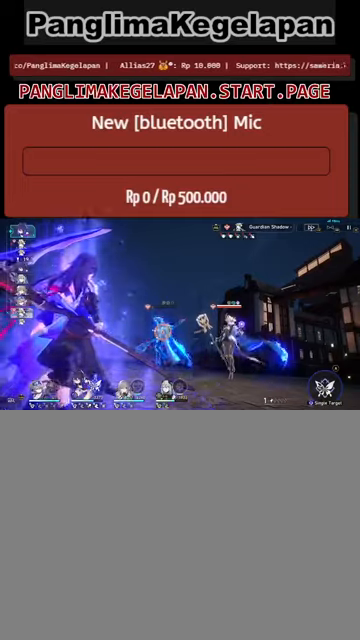
Gameplay with a controller (PlayStation layout); each line is a JSON object with the inputs held at the frame after it. "events" lists button and stick changes between this image and that frame as [ms after this image, input, new state], when the widget could be followed in between. Not read: R2.
{"buttons": [], "left_stick": "center", "right_stick": "center", "events": [[34, "left_stick", "right"], [234, "left_stick", "center"]]}
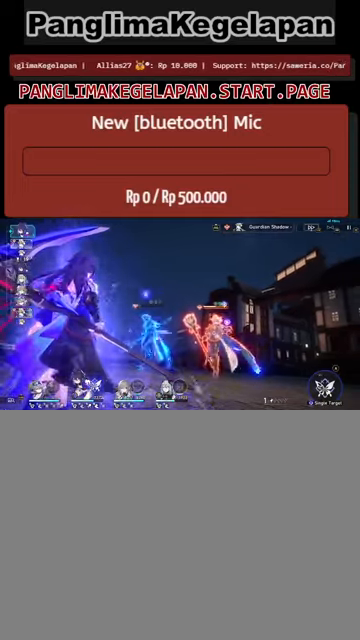
{"buttons": [], "left_stick": "center", "right_stick": "center", "events": []}
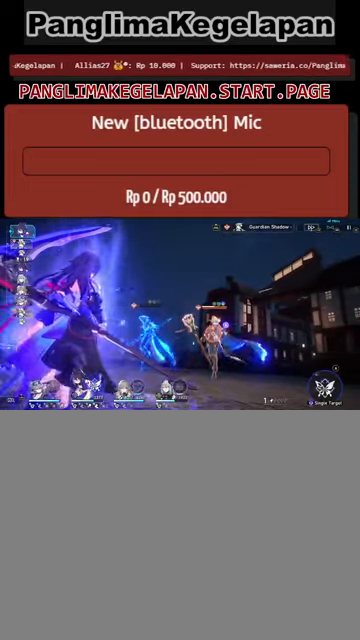
{"buttons": [], "left_stick": "center", "right_stick": "center", "events": []}
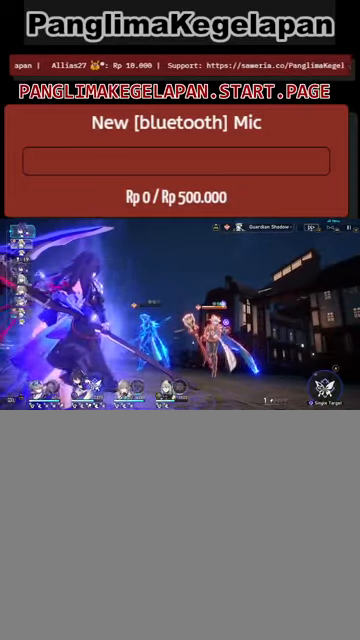
{"buttons": [], "left_stick": "center", "right_stick": "center", "events": []}
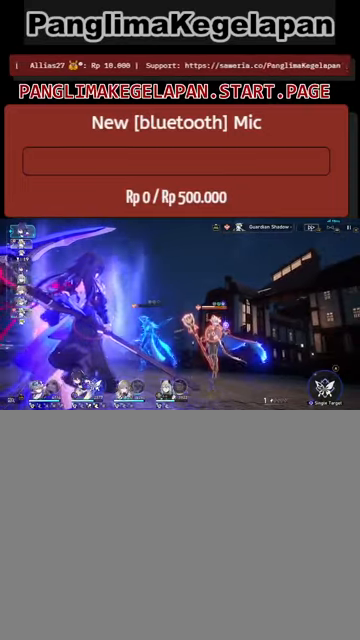
{"buttons": [], "left_stick": "center", "right_stick": "center", "events": []}
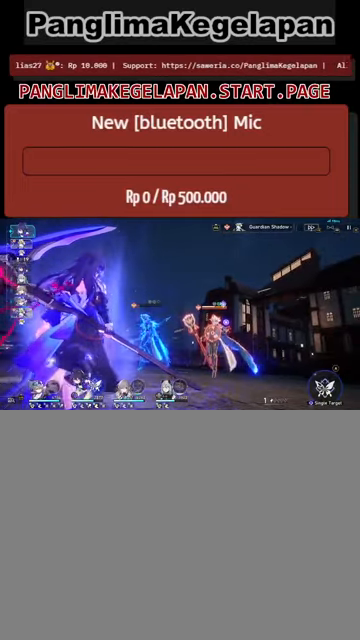
{"buttons": [], "left_stick": "center", "right_stick": "center", "events": []}
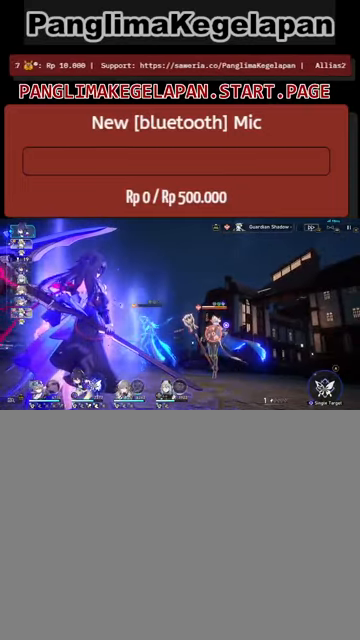
{"buttons": [], "left_stick": "center", "right_stick": "center", "events": []}
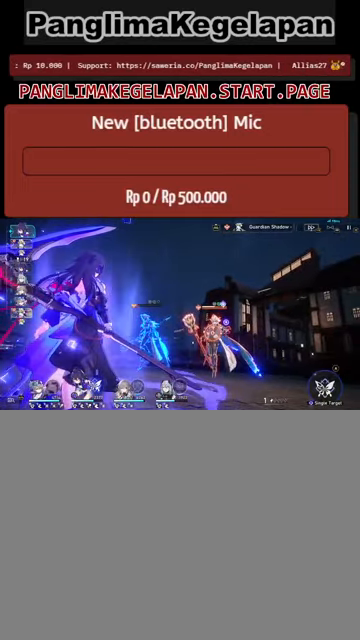
{"buttons": [], "left_stick": "center", "right_stick": "center", "events": []}
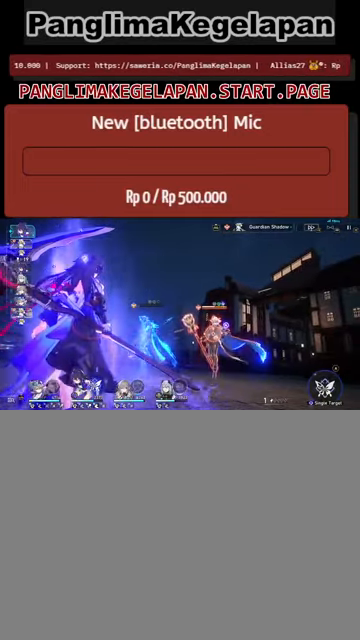
{"buttons": [], "left_stick": "center", "right_stick": "center", "events": [[367, "CROSS", "down"], [500, "CROSS", "up"]]}
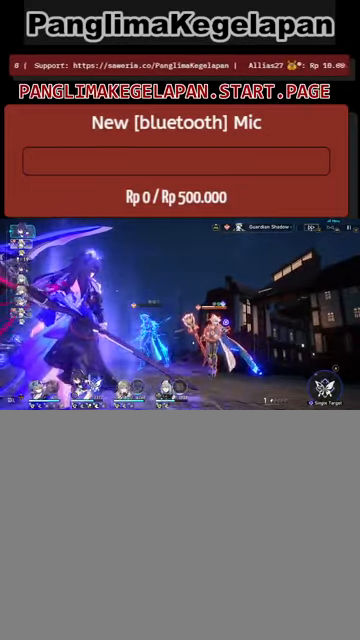
{"buttons": ["L2"], "left_stick": "center", "right_stick": "center", "events": [[466, "L2", "down"]]}
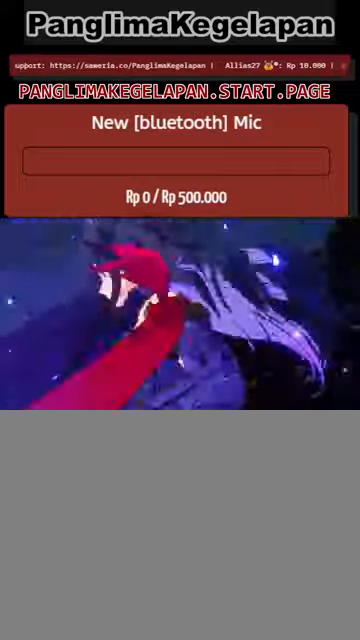
{"buttons": [], "left_stick": "center", "right_stick": "center", "events": [[200, "L2", "up"]]}
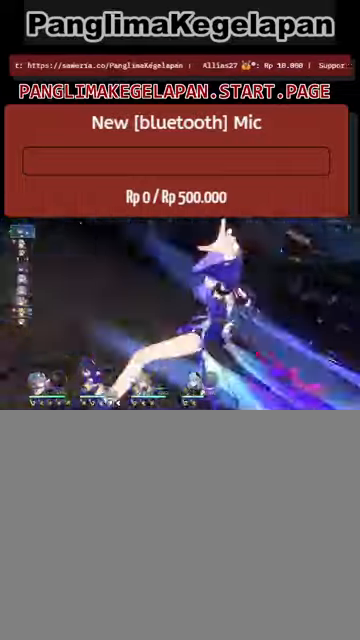
{"buttons": [], "left_stick": "center", "right_stick": "center", "events": []}
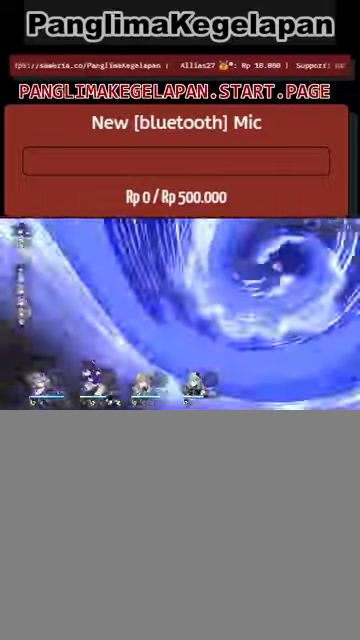
{"buttons": [], "left_stick": "center", "right_stick": "center", "events": []}
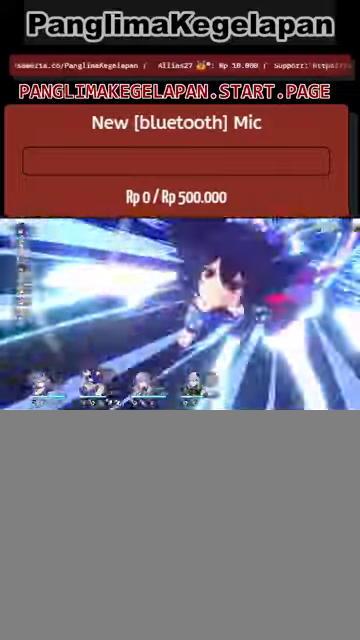
{"buttons": [], "left_stick": "center", "right_stick": "center", "events": []}
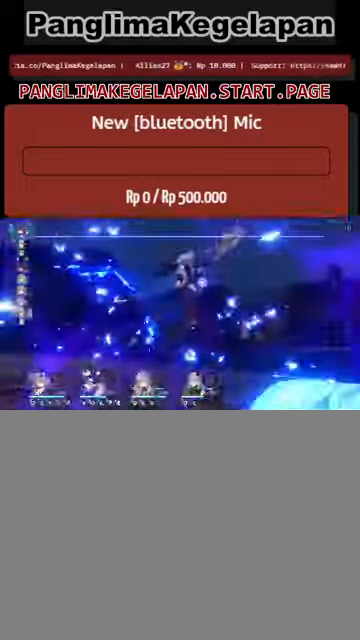
{"buttons": [], "left_stick": "center", "right_stick": "center", "events": []}
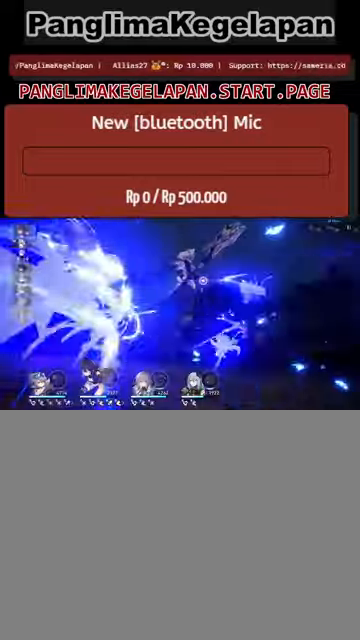
{"buttons": ["L2"], "left_stick": "center", "right_stick": "center", "events": [[233, "L2", "down"]]}
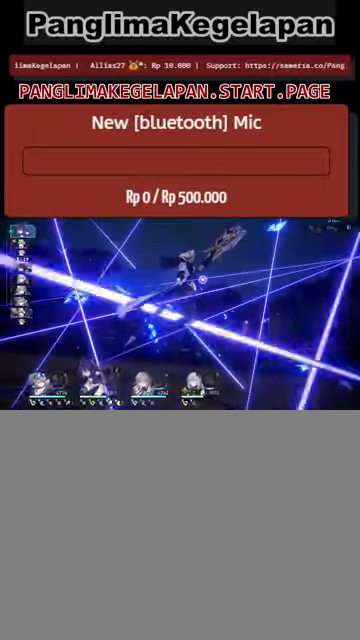
{"buttons": [], "left_stick": "center", "right_stick": "center", "events": [[33, "L2", "up"]]}
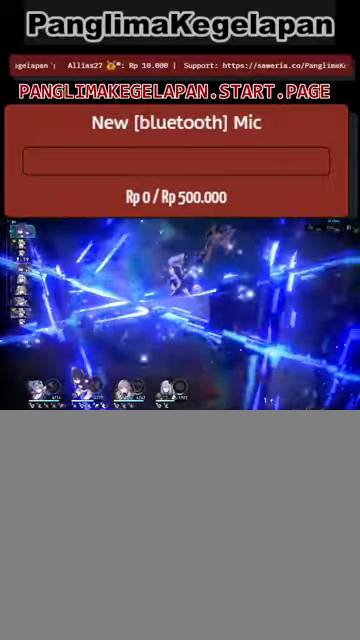
{"buttons": [], "left_stick": "center", "right_stick": "center", "events": []}
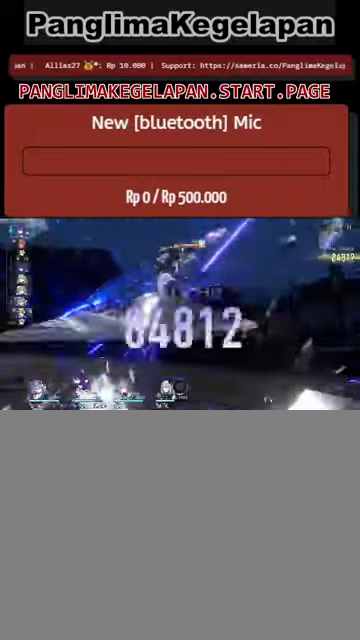
{"buttons": [], "left_stick": "center", "right_stick": "center", "events": []}
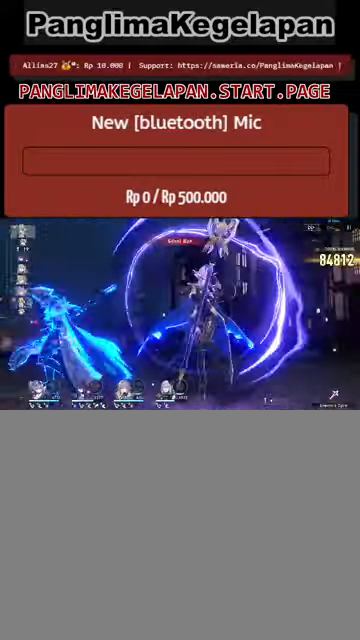
{"buttons": [], "left_stick": "center", "right_stick": "center", "events": []}
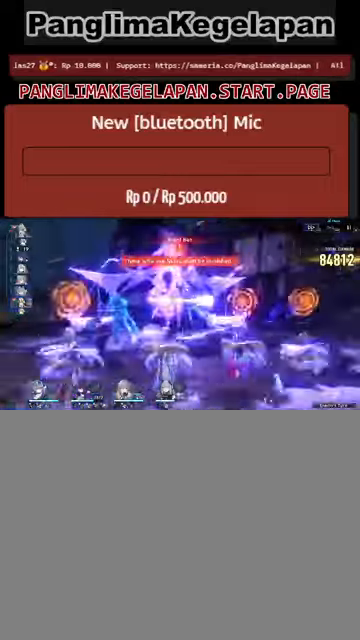
{"buttons": [], "left_stick": "center", "right_stick": "center", "events": []}
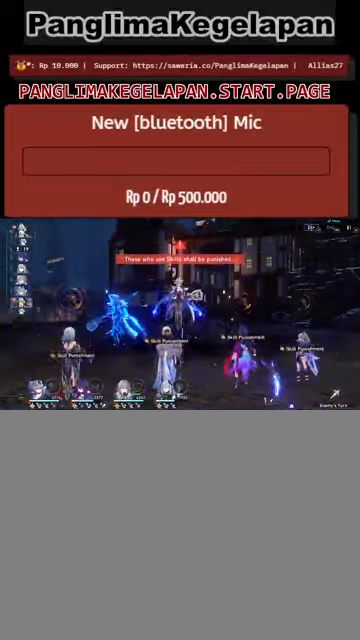
{"buttons": [], "left_stick": "center", "right_stick": "center", "events": []}
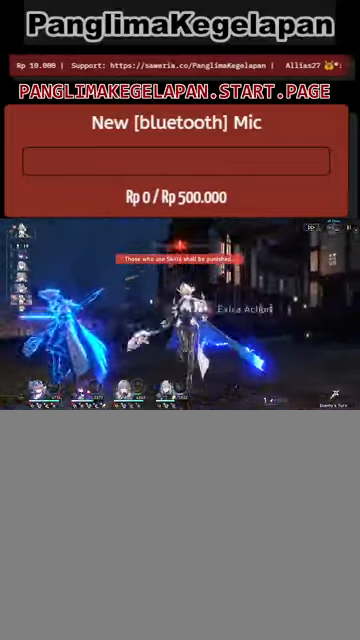
{"buttons": [], "left_stick": "center", "right_stick": "center", "events": []}
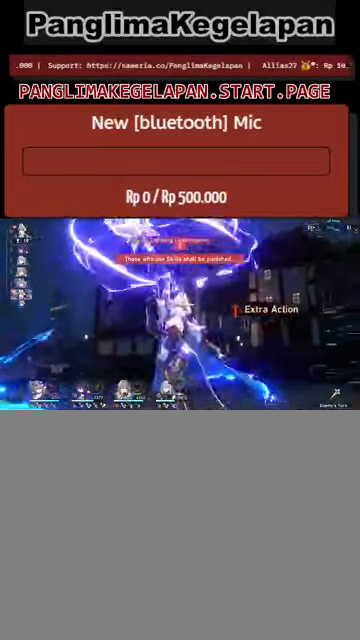
{"buttons": ["L2"], "left_stick": "center", "right_stick": "center", "events": [[500, "L2", "down"]]}
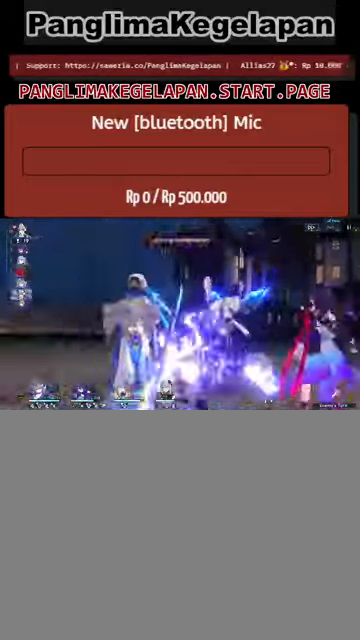
{"buttons": ["L2"], "left_stick": "center", "right_stick": "center", "events": []}
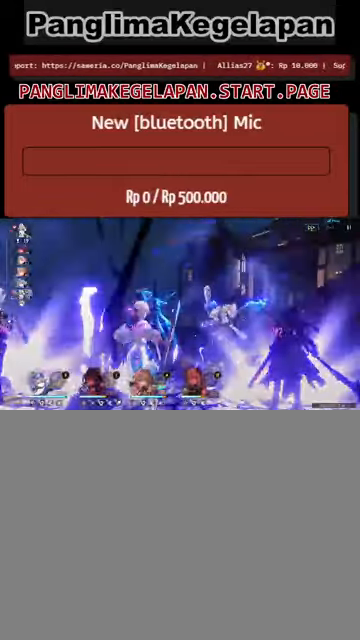
{"buttons": [], "left_stick": "center", "right_stick": "center", "events": [[100, "L2", "up"]]}
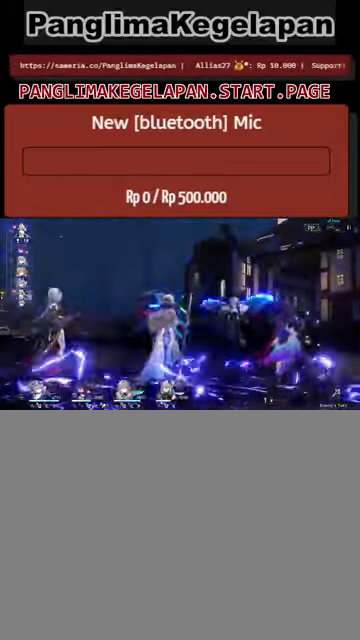
{"buttons": [], "left_stick": "center", "right_stick": "center", "events": []}
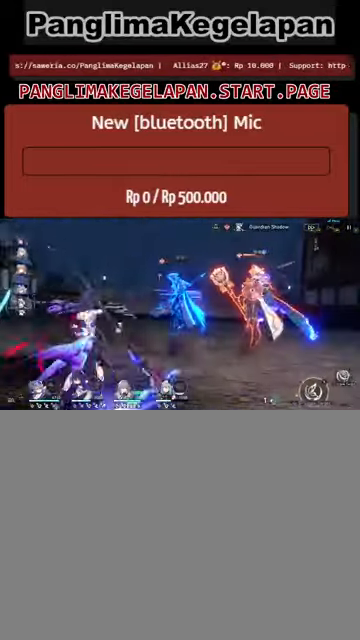
{"buttons": [], "left_stick": "center", "right_stick": "center", "events": []}
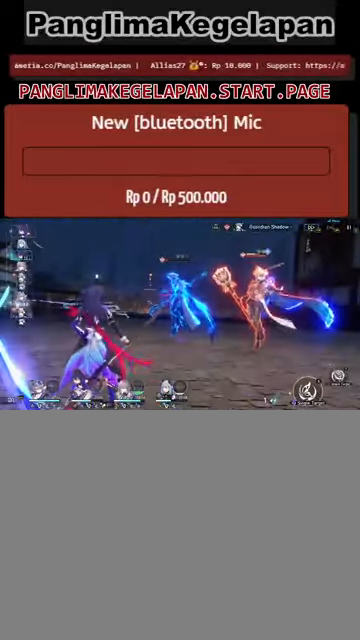
{"buttons": [], "left_stick": "center", "right_stick": "center", "events": []}
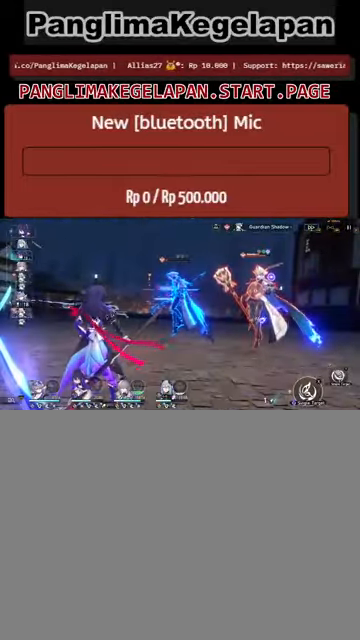
{"buttons": [], "left_stick": "center", "right_stick": "center", "events": []}